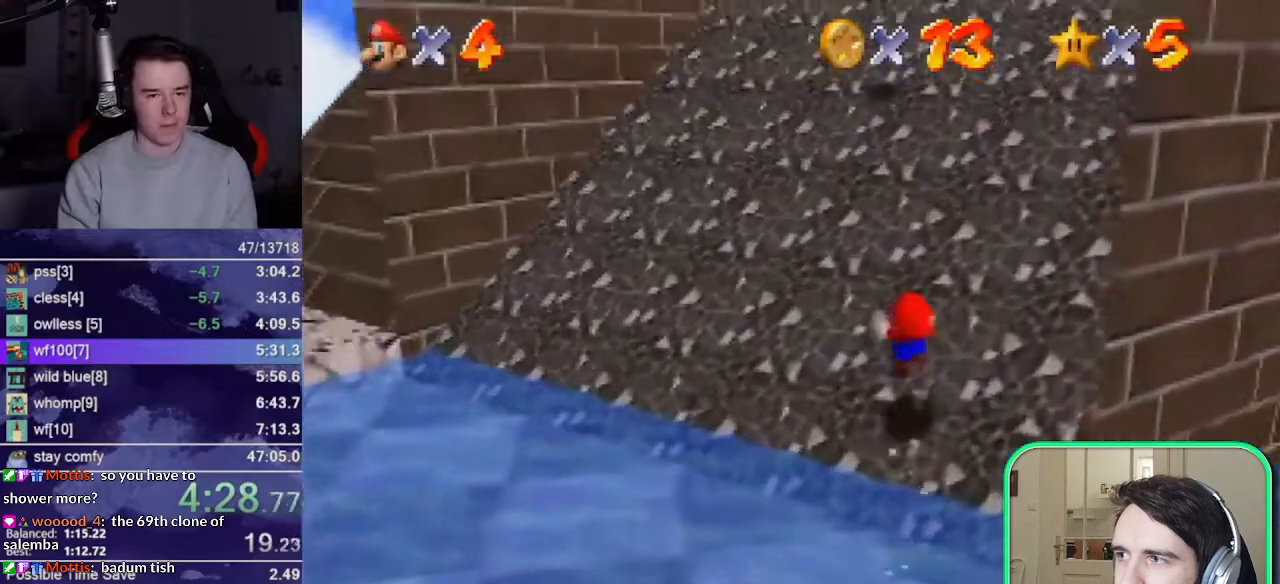
Gameplay with a controller (Nintendo layout); each line is a JSON object with the inputs held at the frame after it. "events" lists button and stick changes between this image and that frame as [ms after this image, input, new state], when the widget could be followed in between. Not read: L3 R3.
{"buttons": ["Z"], "left_stick": "up-left", "events": [[50, "A", "down"], [50, "B", "down"], [283, "A", "up"], [283, "B", "up"], [417, "left_stick", "up-left"]]}
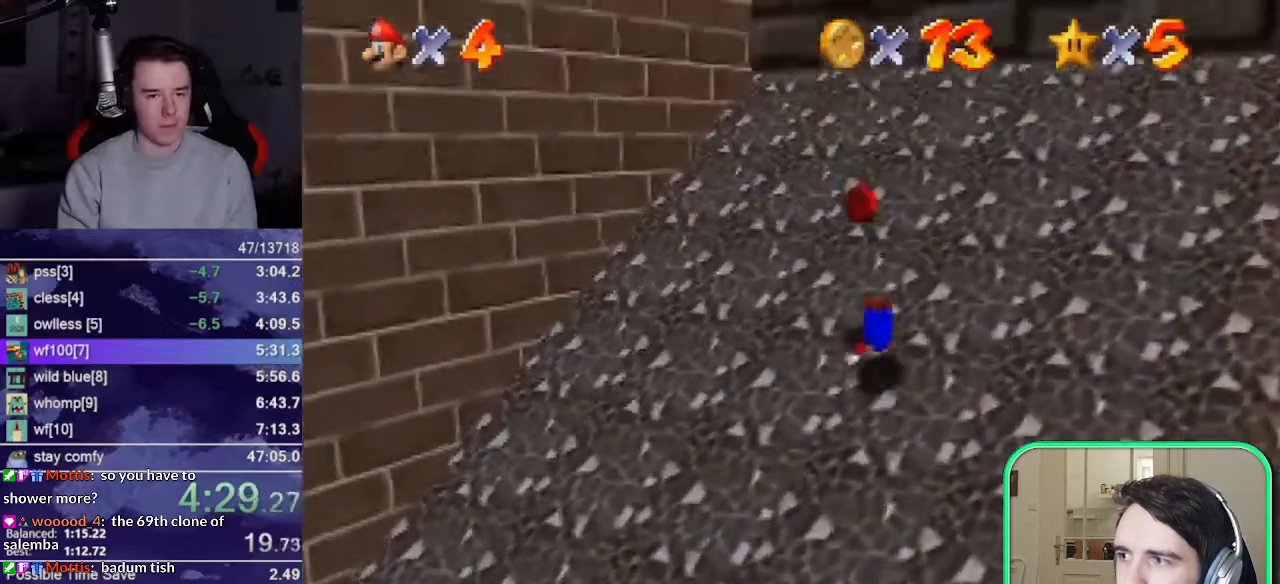
{"buttons": [], "left_stick": "down", "events": [[150, "Z", "up"], [150, "left_stick", "down-left"], [350, "left_stick", "down"]]}
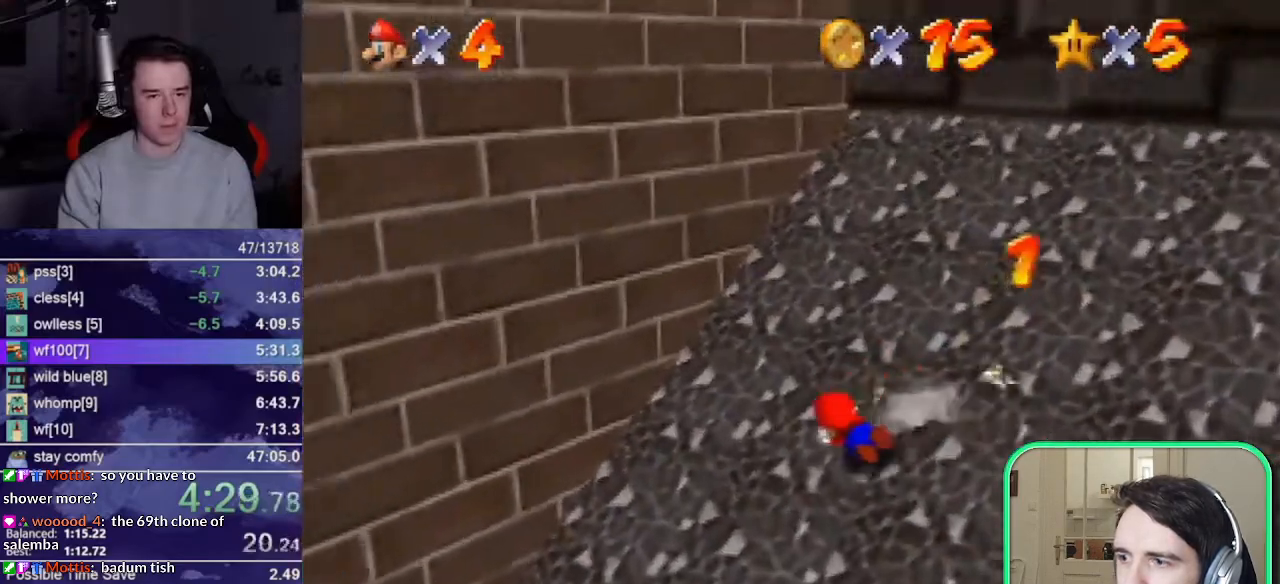
{"buttons": [], "left_stick": "down-left", "events": [[250, "left_stick", "down-left"]]}
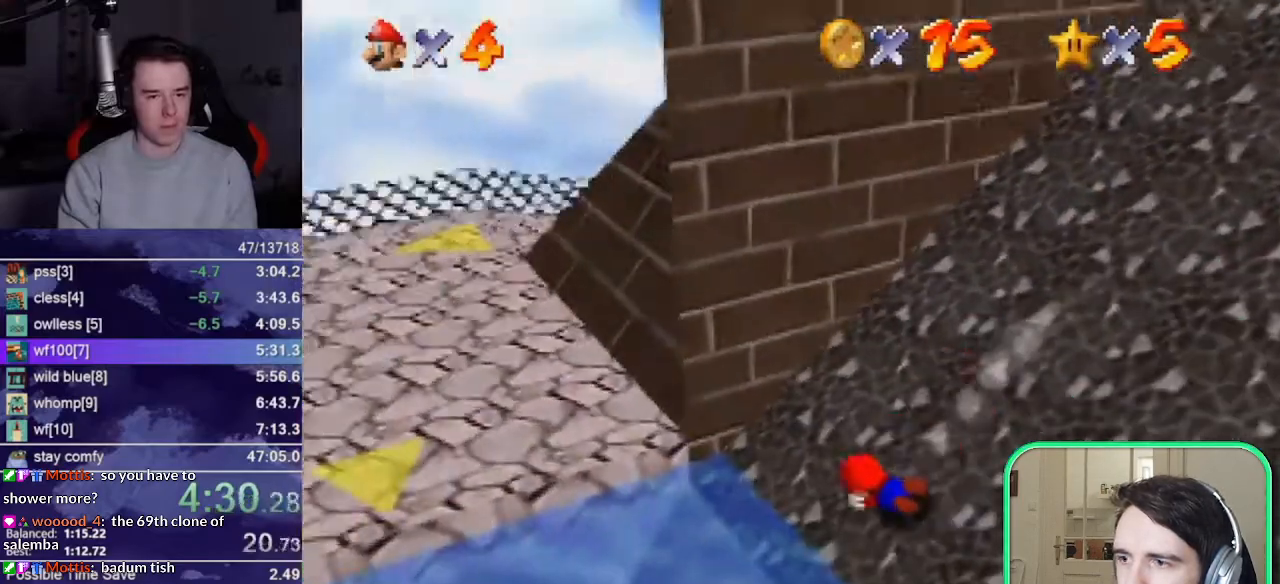
{"buttons": [], "left_stick": "left", "events": [[83, "B", "down"], [150, "A", "down"], [150, "C_DOWN", "down"], [217, "C_LEFT", "down"], [217, "left_stick", "up-left"], [250, "A", "up"], [250, "B", "up"], [250, "C_DOWN", "up"], [283, "C_LEFT", "up"], [383, "left_stick", "left"]]}
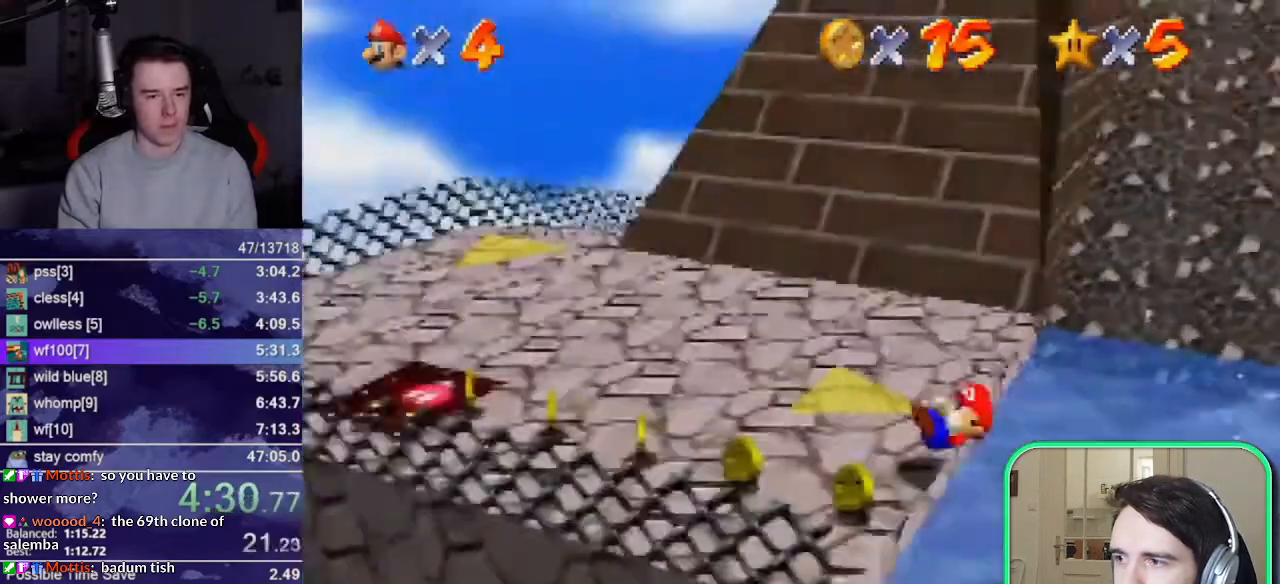
{"buttons": ["B"], "left_stick": "up-left", "events": [[183, "left_stick", "up-left"], [383, "B", "down"]]}
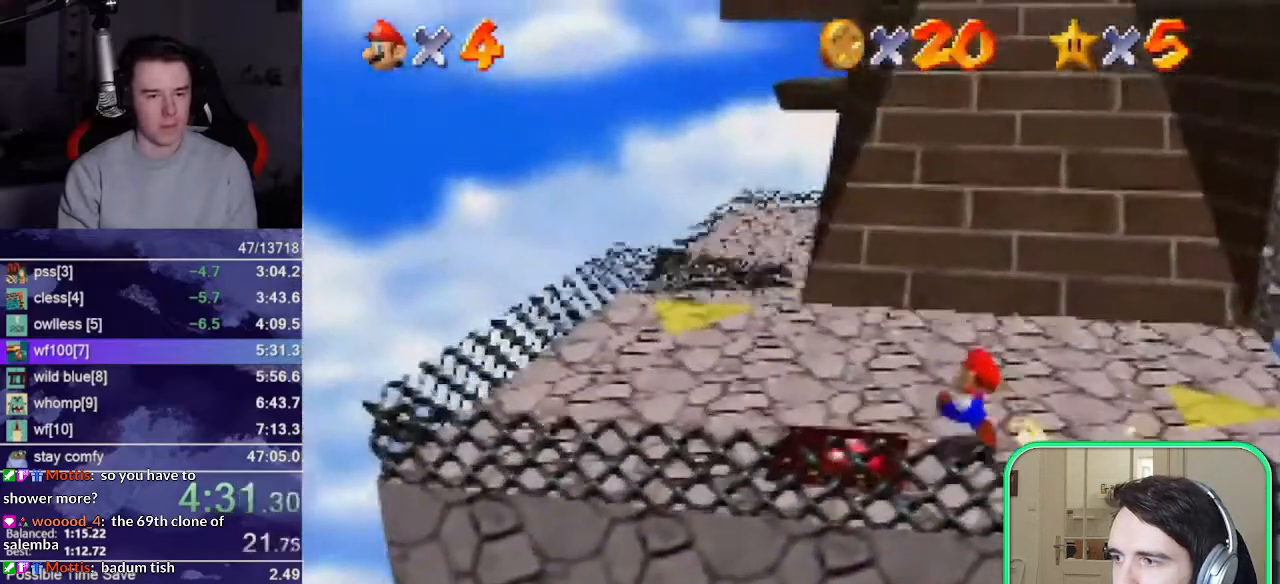
{"buttons": [], "left_stick": "up", "events": [[50, "B", "up"], [267, "B", "down"], [283, "A", "down"], [317, "B", "up"], [383, "A", "up"], [383, "left_stick", "up"]]}
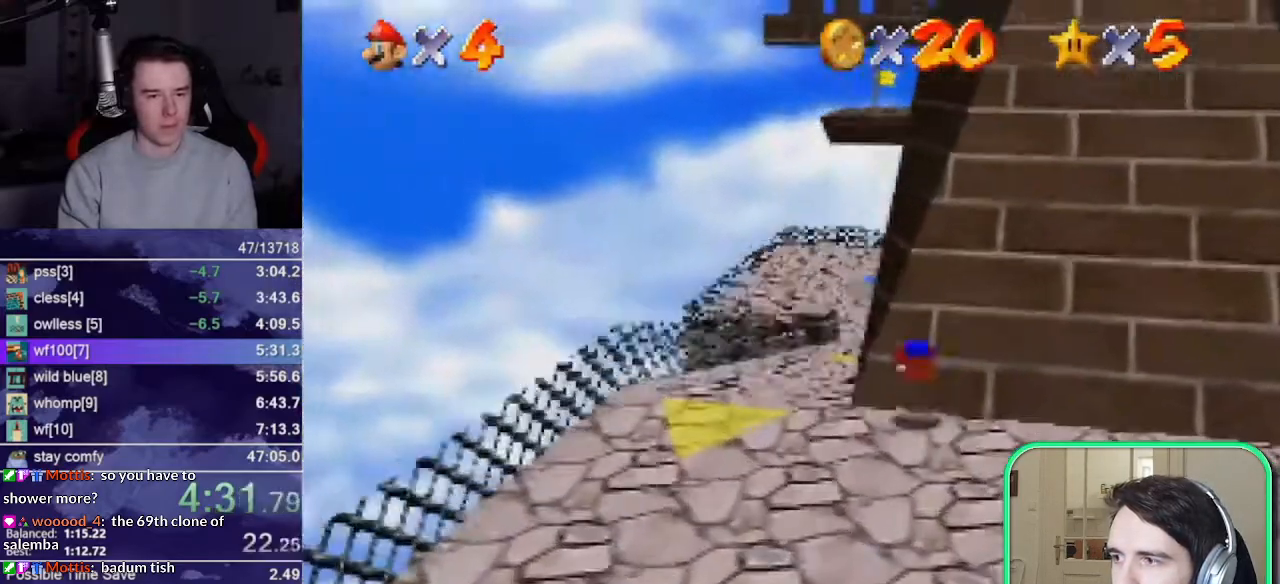
{"buttons": [], "left_stick": "up", "events": [[83, "A", "down"], [83, "B", "down"], [183, "B", "up"], [217, "A", "up"]]}
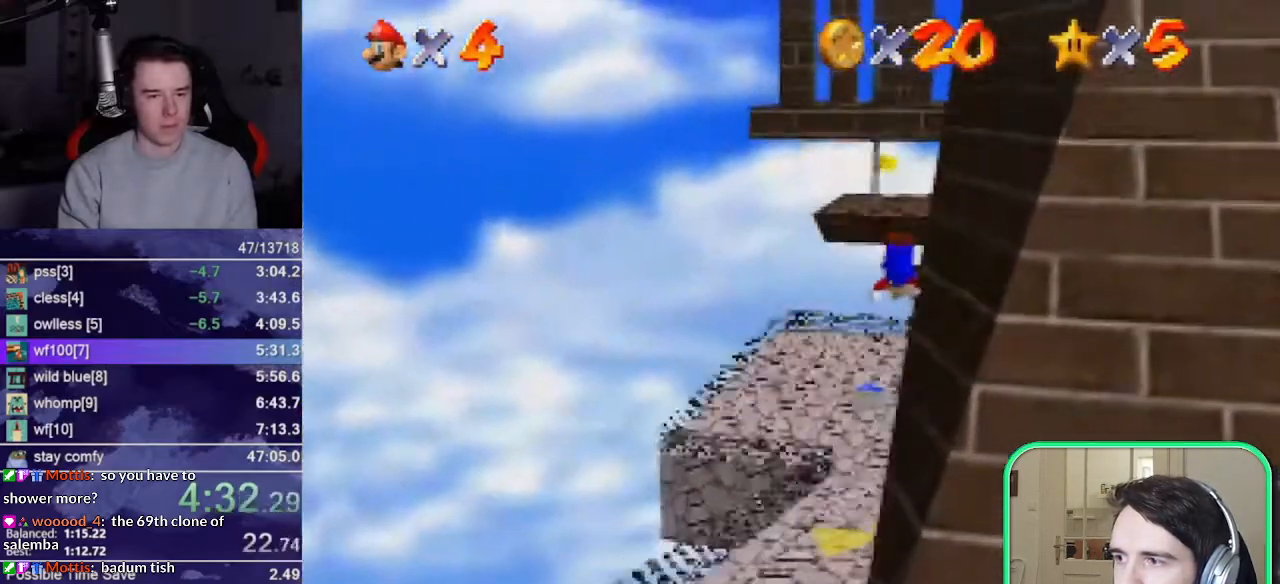
{"buttons": [], "left_stick": "up", "events": []}
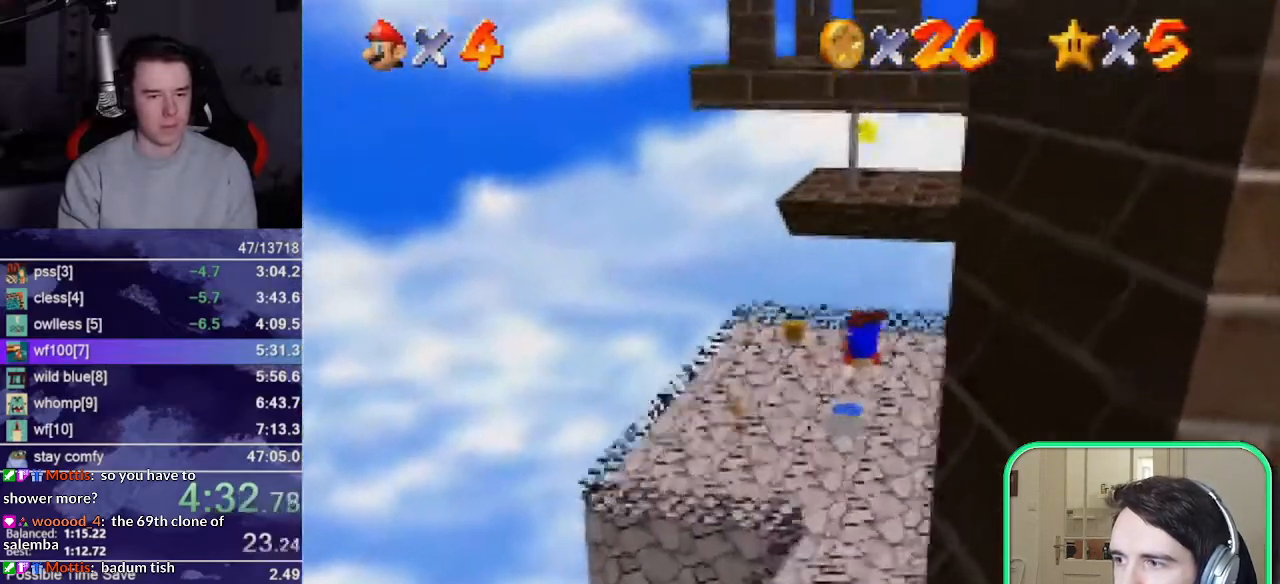
{"buttons": [], "left_stick": "up", "events": [[350, "A", "down"], [350, "B", "down"], [417, "B", "up"], [483, "A", "up"]]}
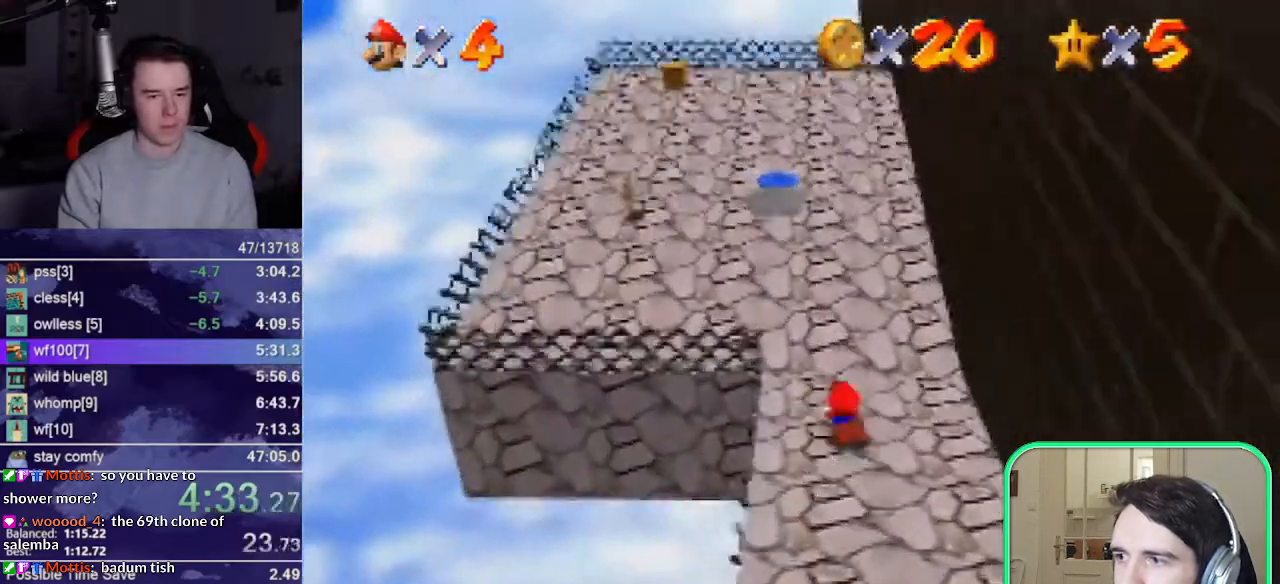
{"buttons": [], "left_stick": "up-left", "events": [[350, "left_stick", "up-left"]]}
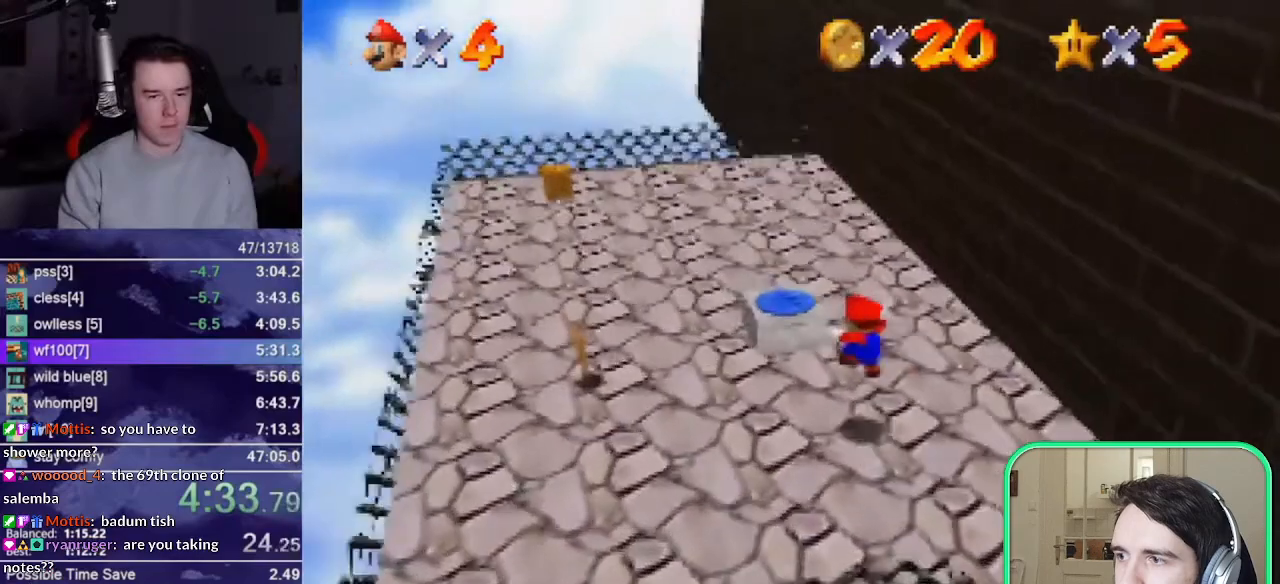
{"buttons": [], "left_stick": "up-left", "events": [[17, "A", "down"], [83, "A", "up"], [150, "Z", "down"], [350, "Z", "up"]]}
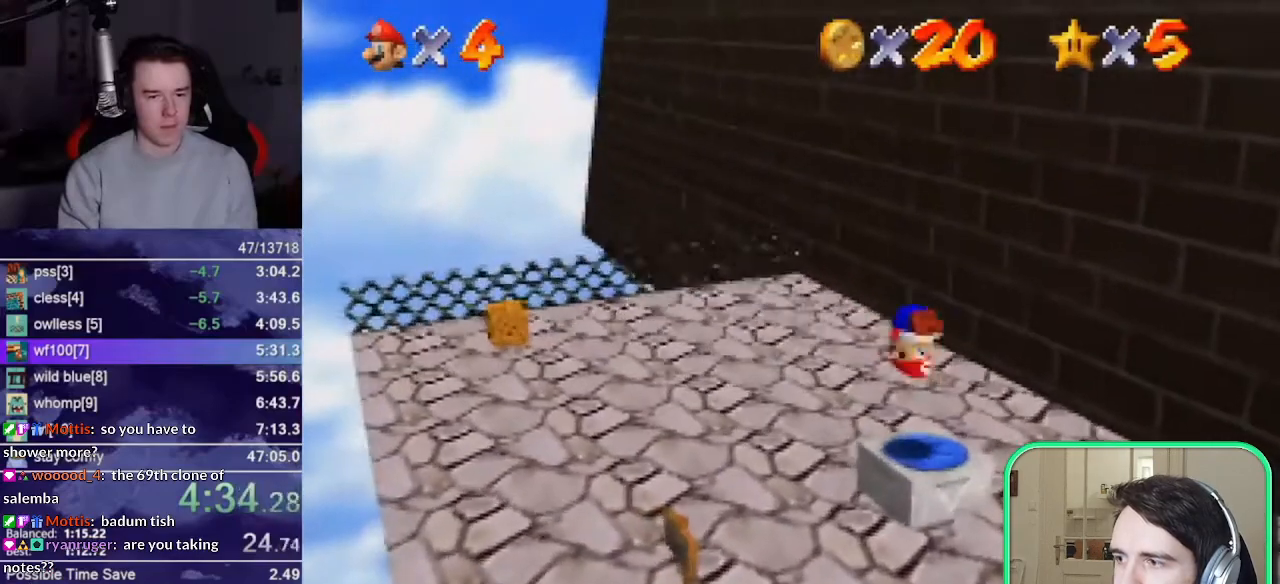
{"buttons": [], "left_stick": "up-left", "events": []}
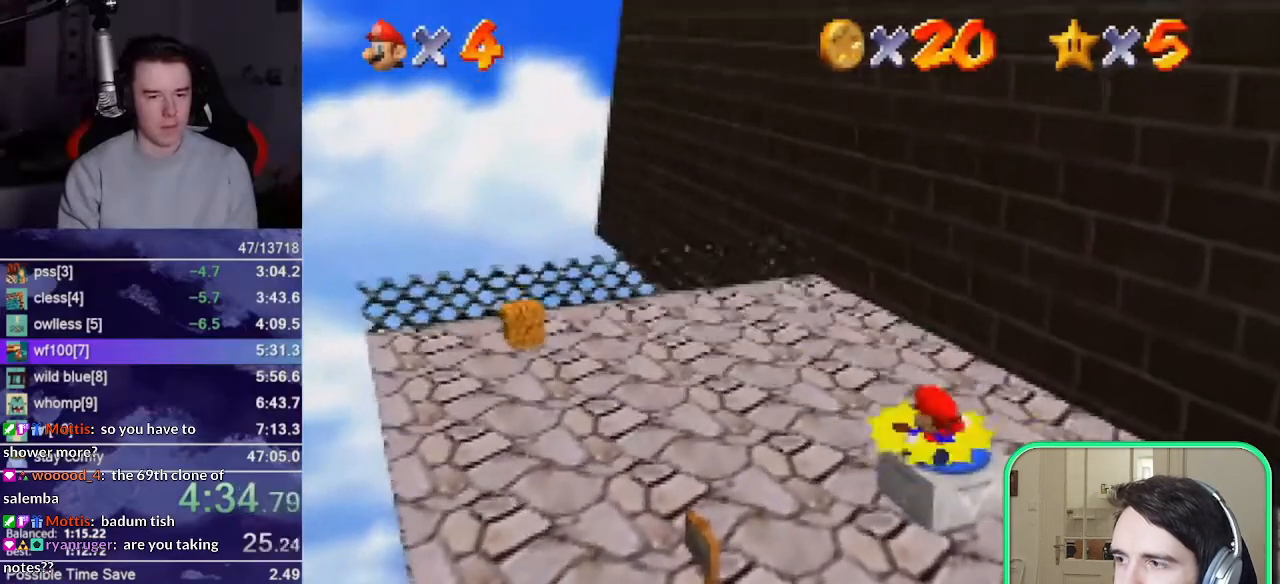
{"buttons": [], "left_stick": "up-left", "events": [[83, "A", "down"], [217, "A", "up"]]}
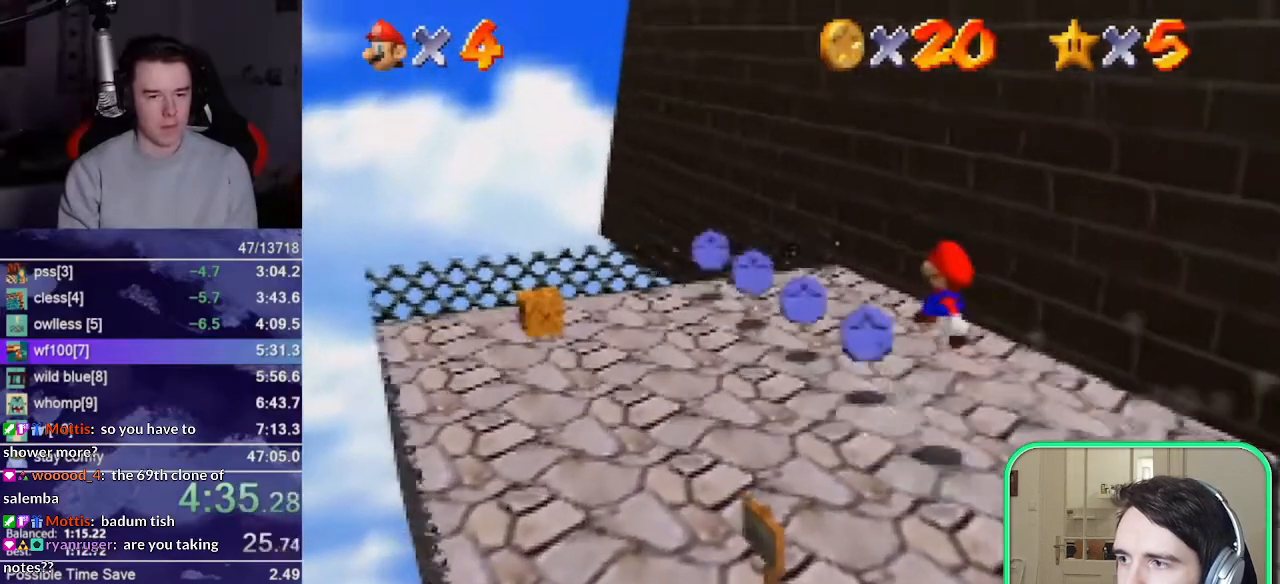
{"buttons": [], "left_stick": "left", "events": [[83, "B", "down"], [117, "B", "up"], [183, "C_LEFT", "down"], [317, "C_LEFT", "up"], [417, "left_stick", "left"]]}
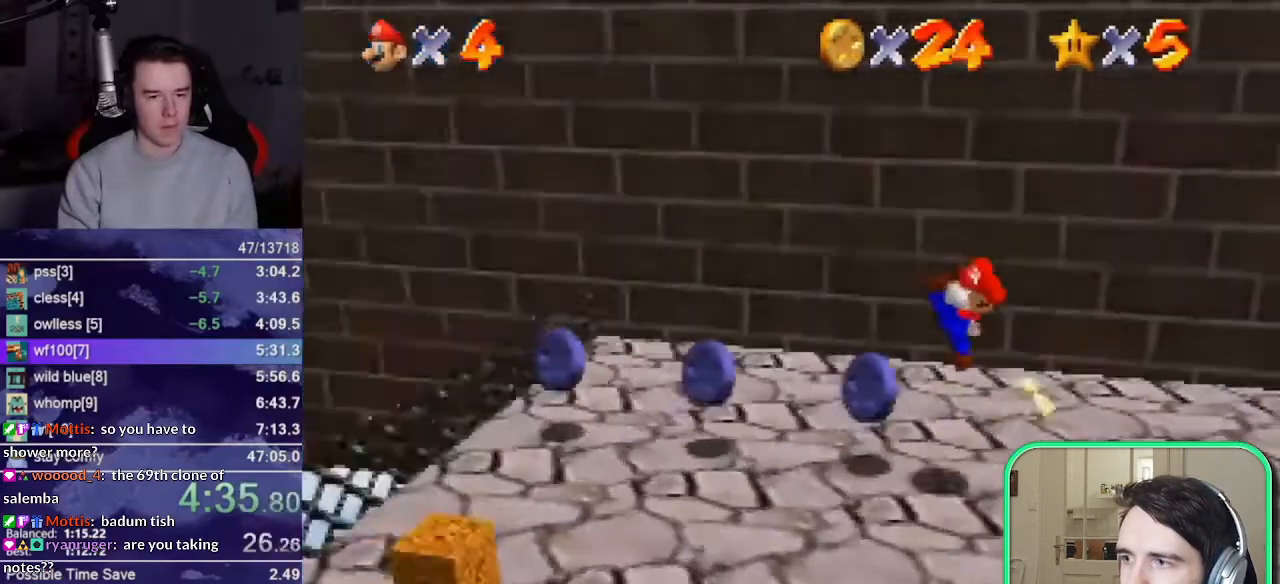
{"buttons": [], "left_stick": "up-left", "events": [[350, "left_stick", "up-left"]]}
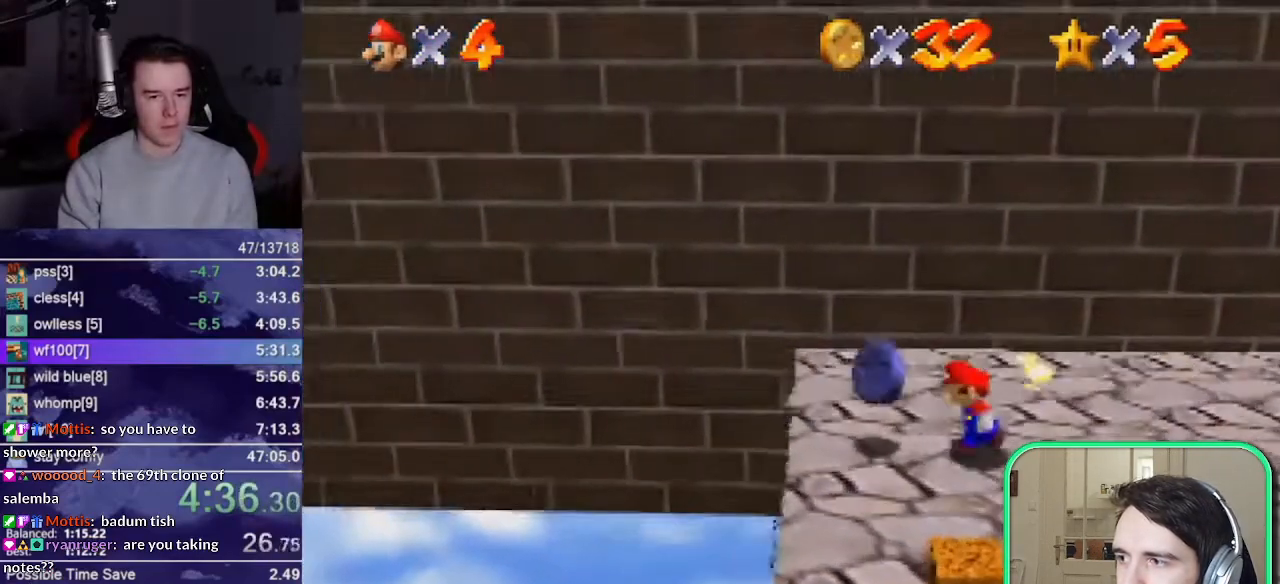
{"buttons": [], "left_stick": "up", "events": [[17, "left_stick", "up-right"], [183, "left_stick", "right"], [483, "left_stick", "up"]]}
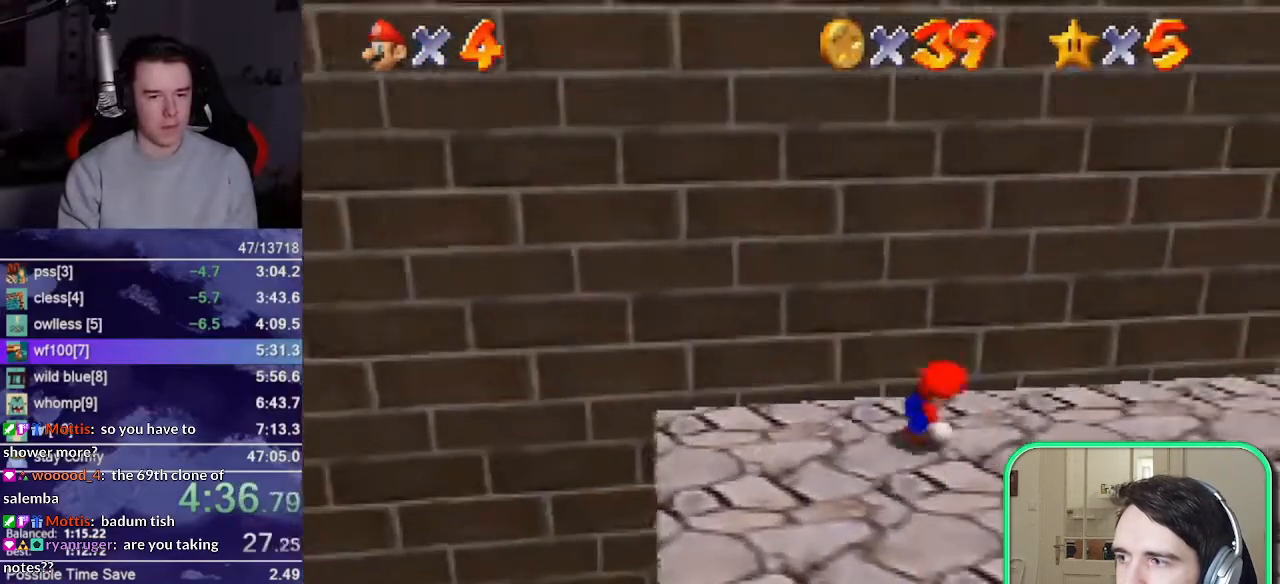
{"buttons": [], "left_stick": "up", "events": [[50, "A", "down"], [150, "A", "up"]]}
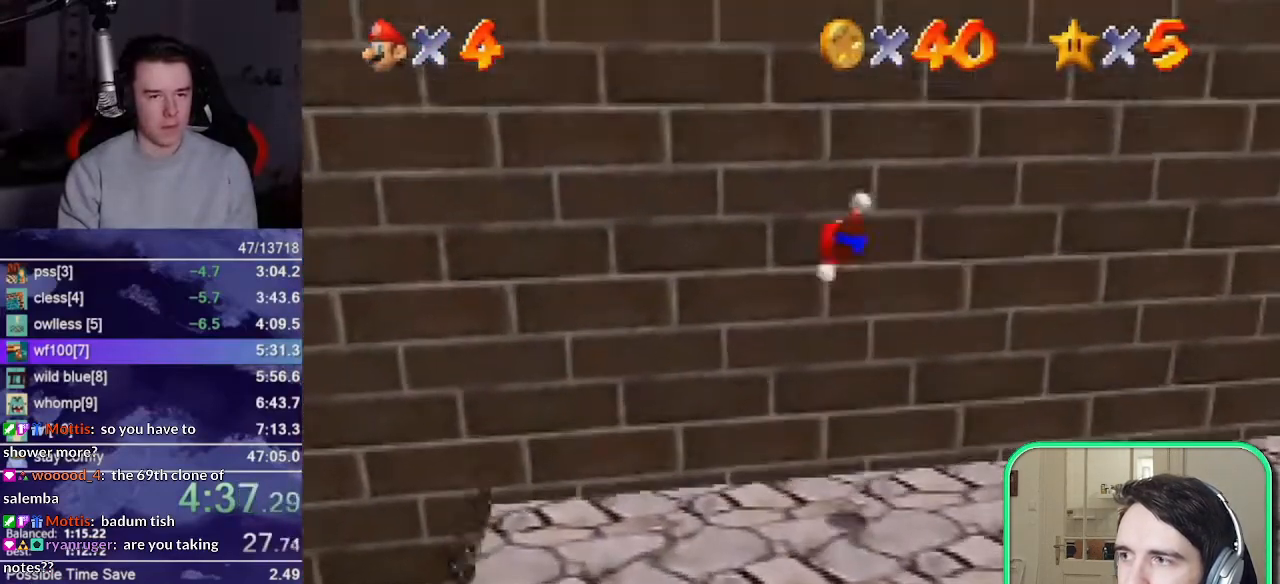
{"buttons": ["A"], "left_stick": "down-left", "events": [[83, "A", "down"], [183, "left_stick", "up-right"], [383, "A", "up"], [417, "A", "down"], [417, "left_stick", "up-left"], [467, "left_stick", "down-left"]]}
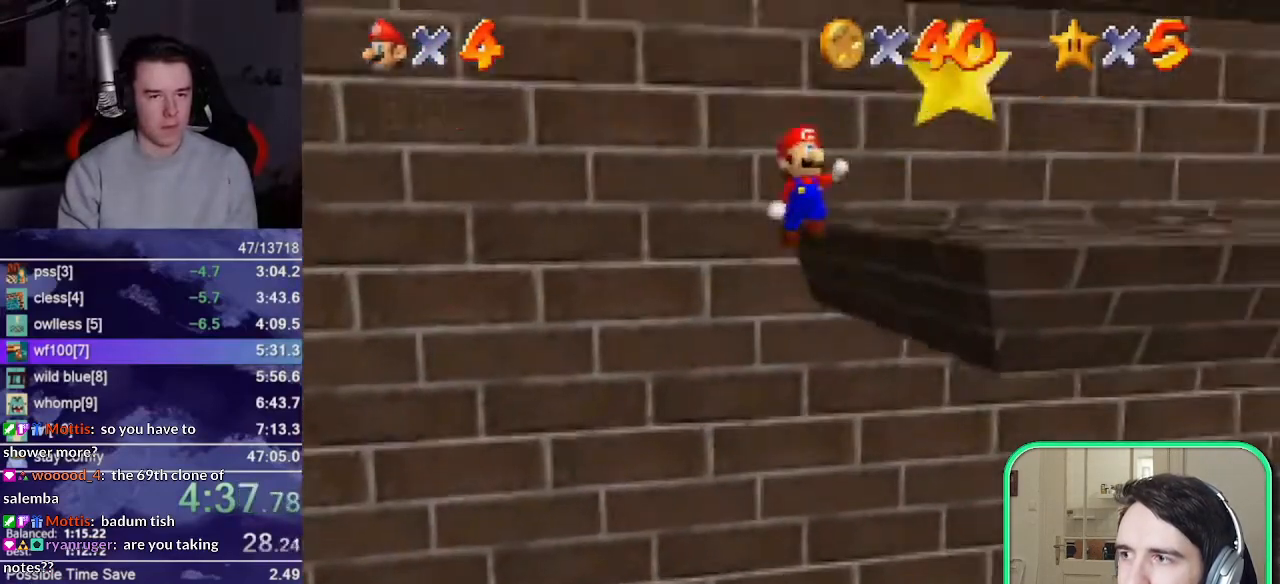
{"buttons": ["C_LEFT"], "left_stick": "right", "events": [[117, "left_stick", "down-right"], [317, "B", "down"], [383, "A", "up"], [383, "B", "up"], [417, "left_stick", "right"], [450, "C_LEFT", "down"]]}
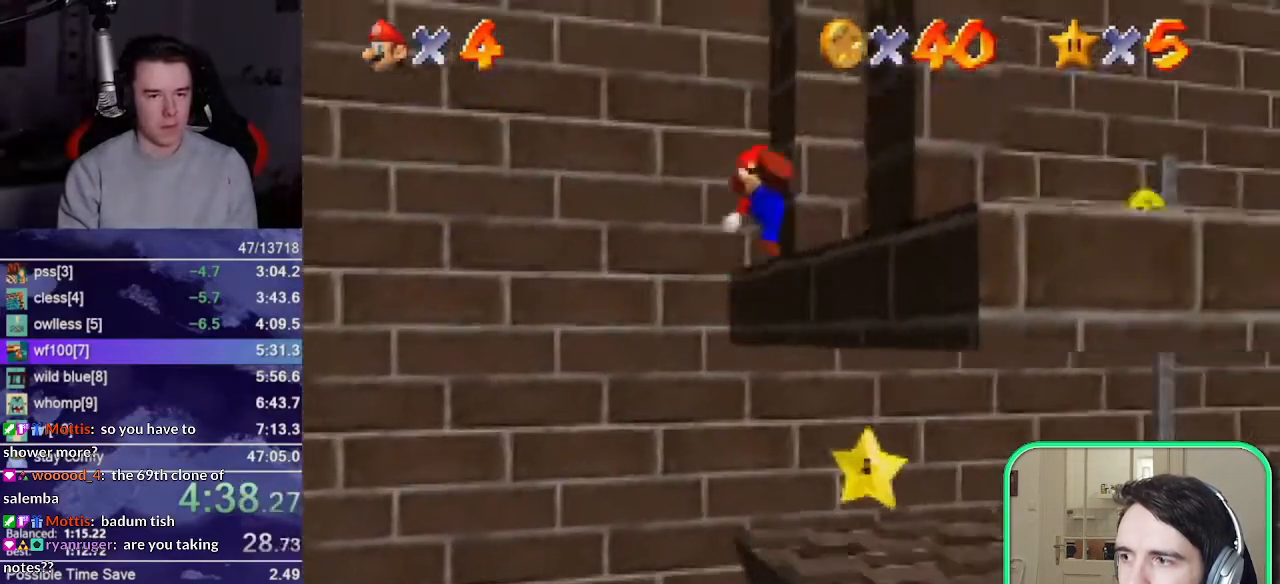
{"buttons": [], "left_stick": "up", "events": [[50, "C_LEFT", "up"], [117, "left_stick", "up-right"], [283, "left_stick", "up"]]}
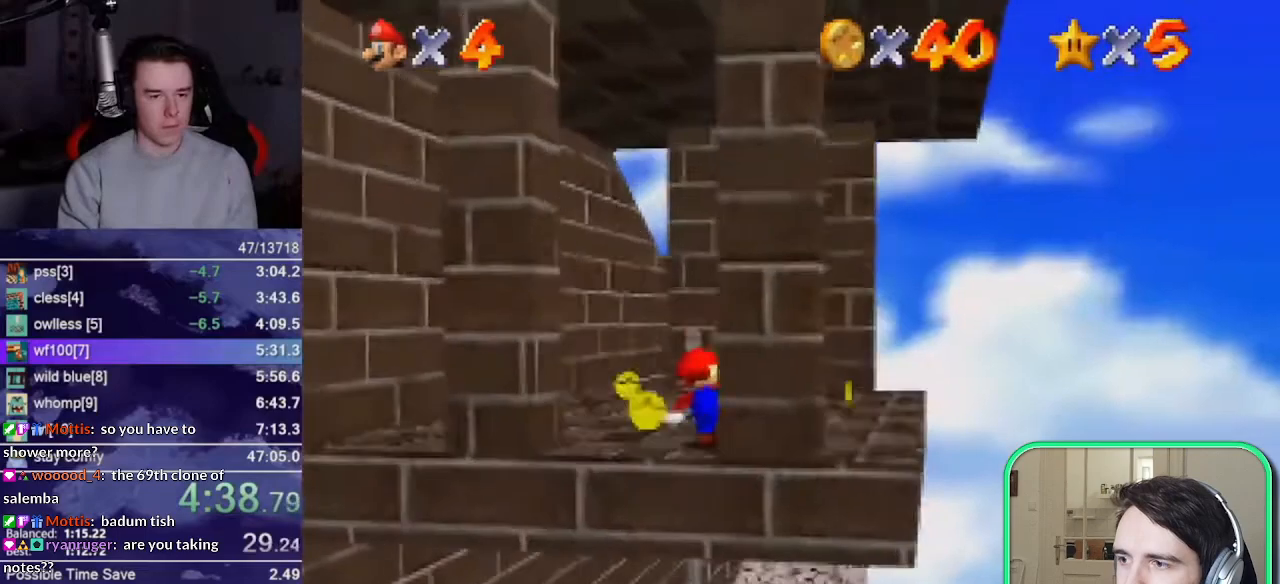
{"buttons": [], "left_stick": "up", "events": [[50, "left_stick", "up-right"], [450, "left_stick", "up"]]}
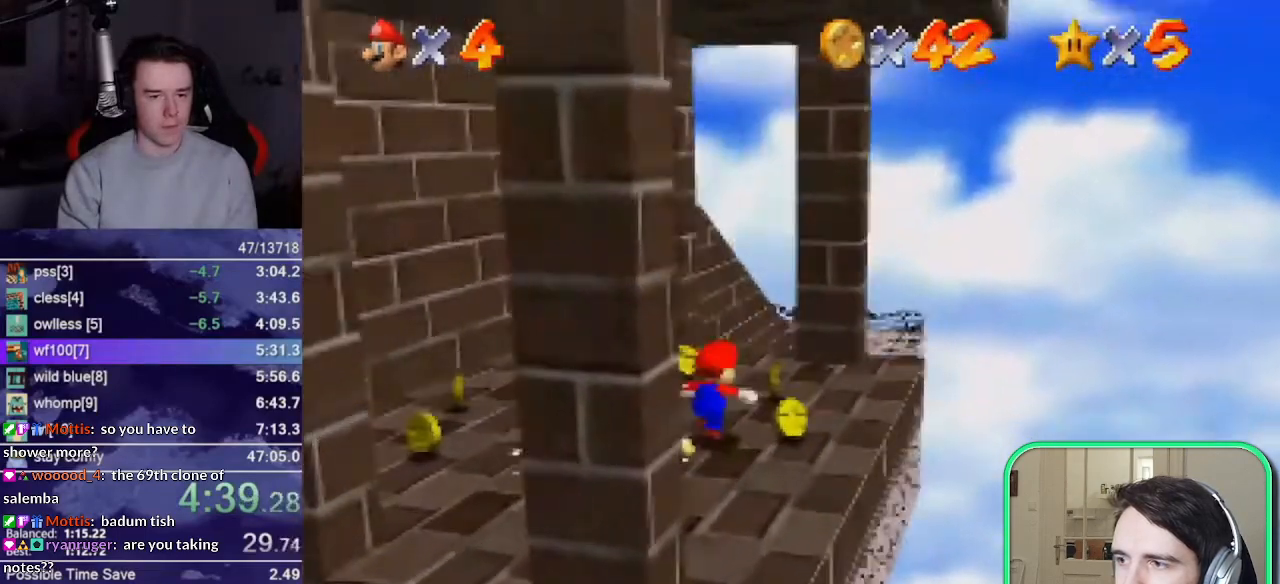
{"buttons": [], "left_stick": "up", "events": [[183, "A", "down"], [183, "B", "down"], [417, "A", "up"], [417, "B", "up"]]}
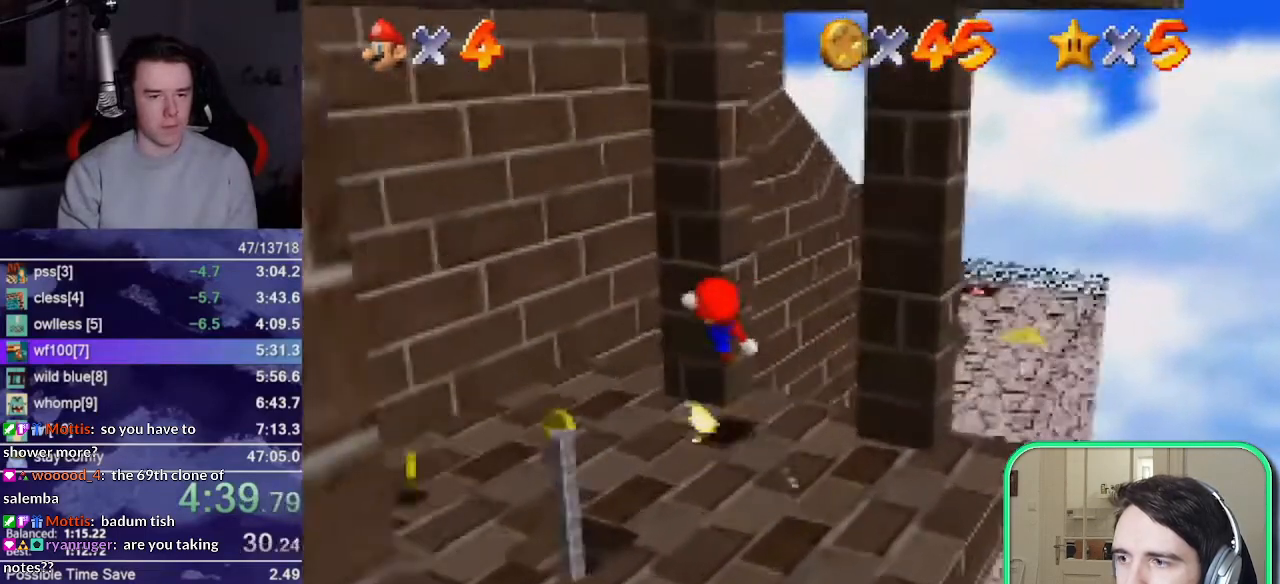
{"buttons": ["A"], "left_stick": "down", "events": [[50, "A", "down"], [383, "left_stick", "down"]]}
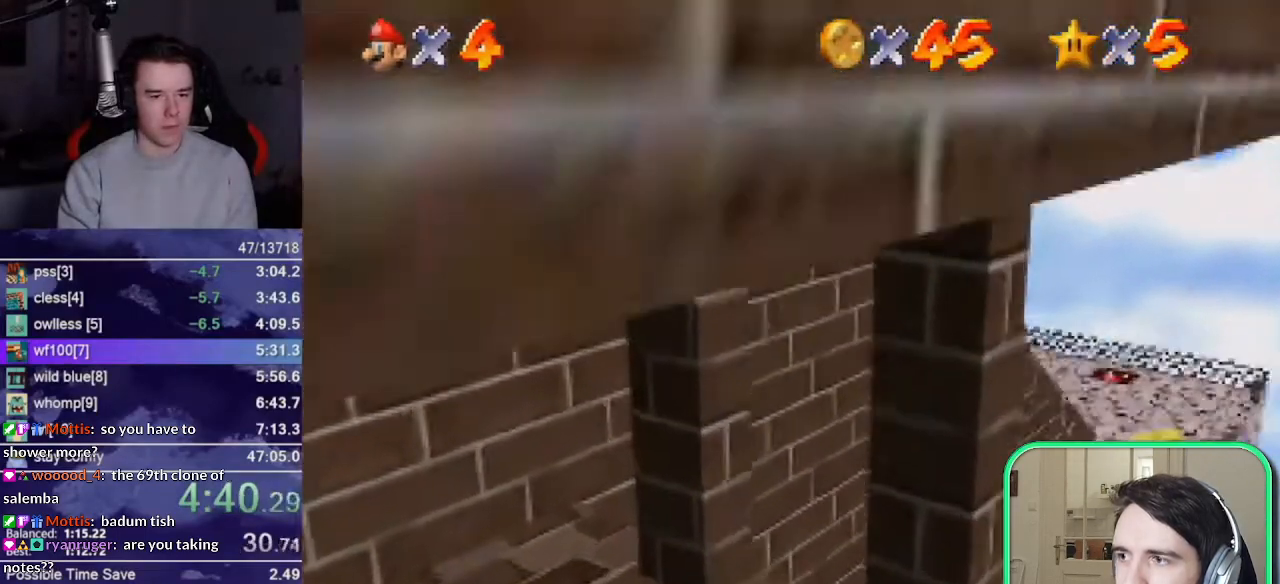
{"buttons": ["A", "B"], "left_stick": "up", "events": [[17, "B", "down"], [17, "left_stick", "up"], [150, "A", "up"], [150, "B", "up"], [417, "A", "down"], [417, "B", "down"]]}
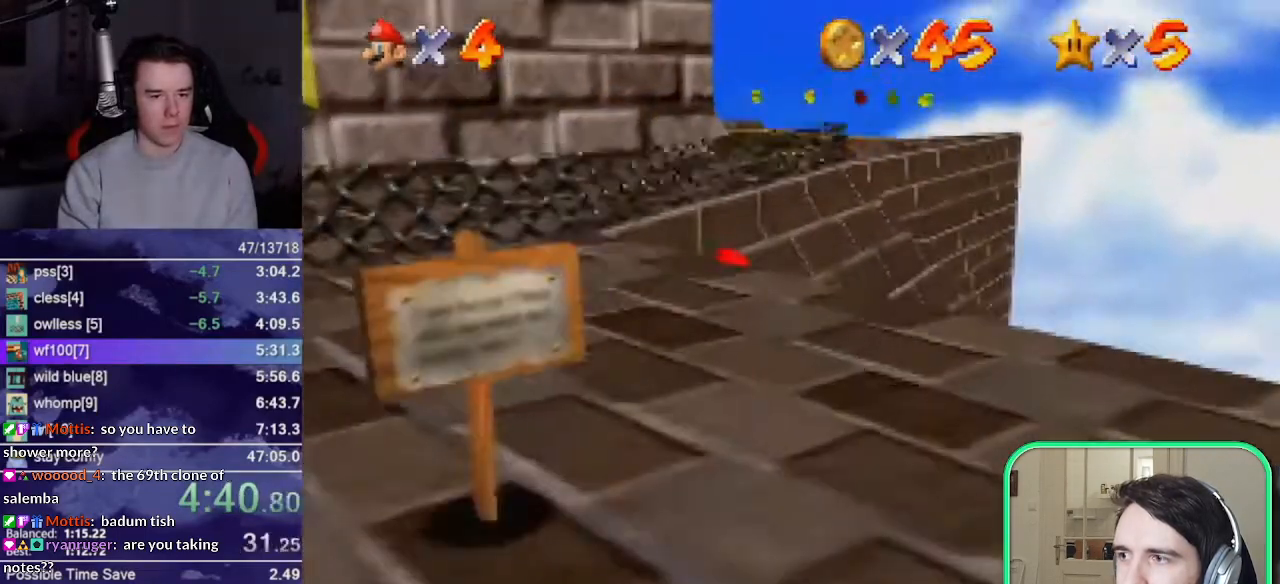
{"buttons": [], "left_stick": "up-right", "events": [[17, "B", "up"], [50, "A", "up"], [50, "left_stick", "up-right"]]}
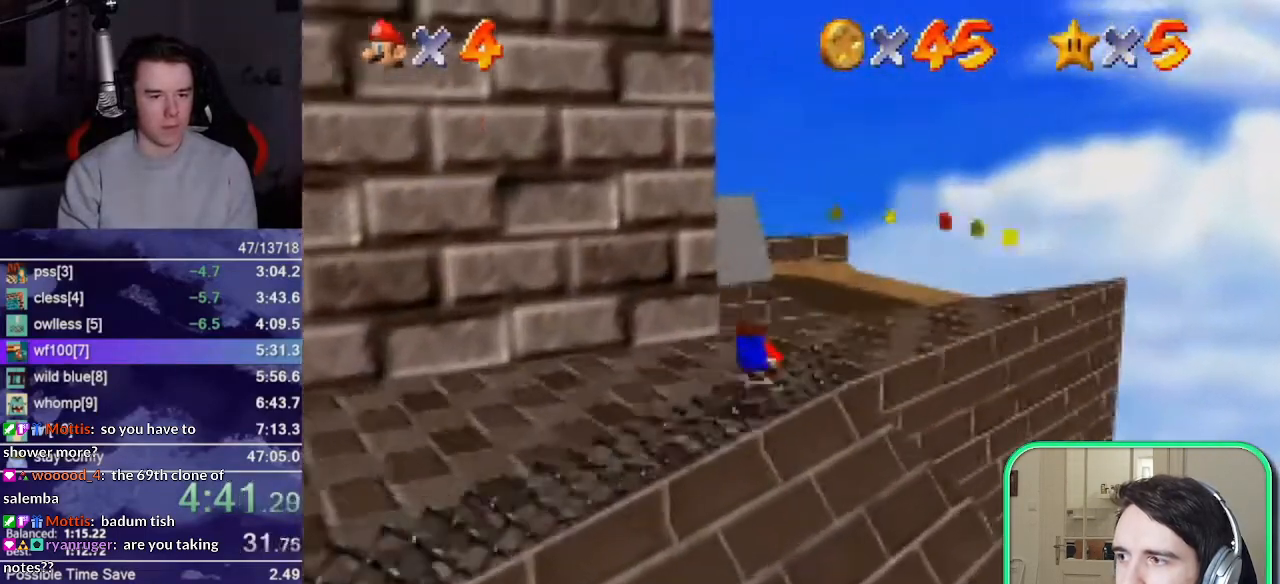
{"buttons": [], "left_stick": "right", "events": [[17, "B", "down"], [50, "A", "down"], [50, "left_stick", "right"], [83, "B", "up"], [117, "A", "up"]]}
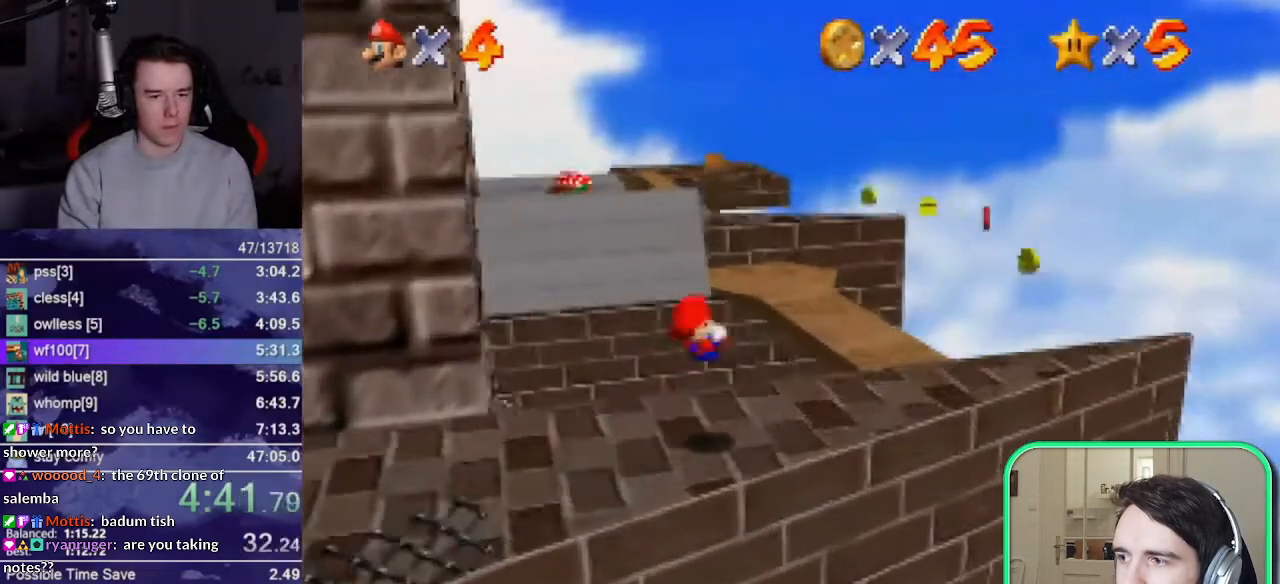
{"buttons": [], "left_stick": "up-right", "events": [[117, "A", "down"], [217, "A", "up"], [383, "left_stick", "center"], [450, "left_stick", "up-right"]]}
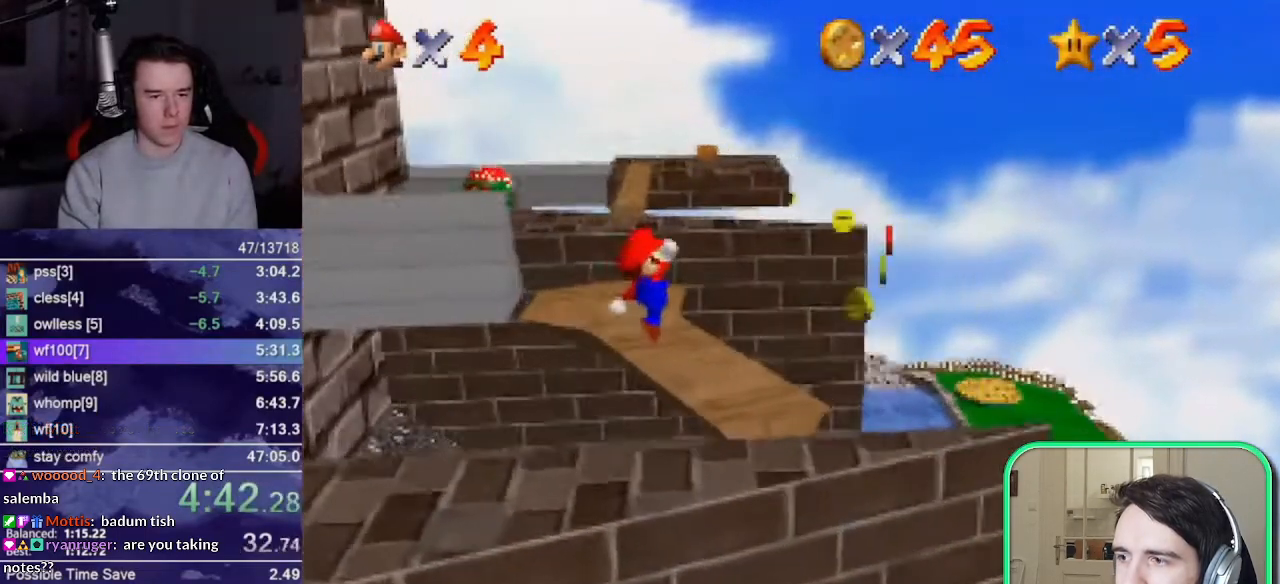
{"buttons": [], "left_stick": "center", "events": [[50, "C_RIGHT", "down"], [150, "C_RIGHT", "up"], [233, "C_DOWN", "down"], [233, "left_stick", "center"], [283, "C_DOWN", "up"]]}
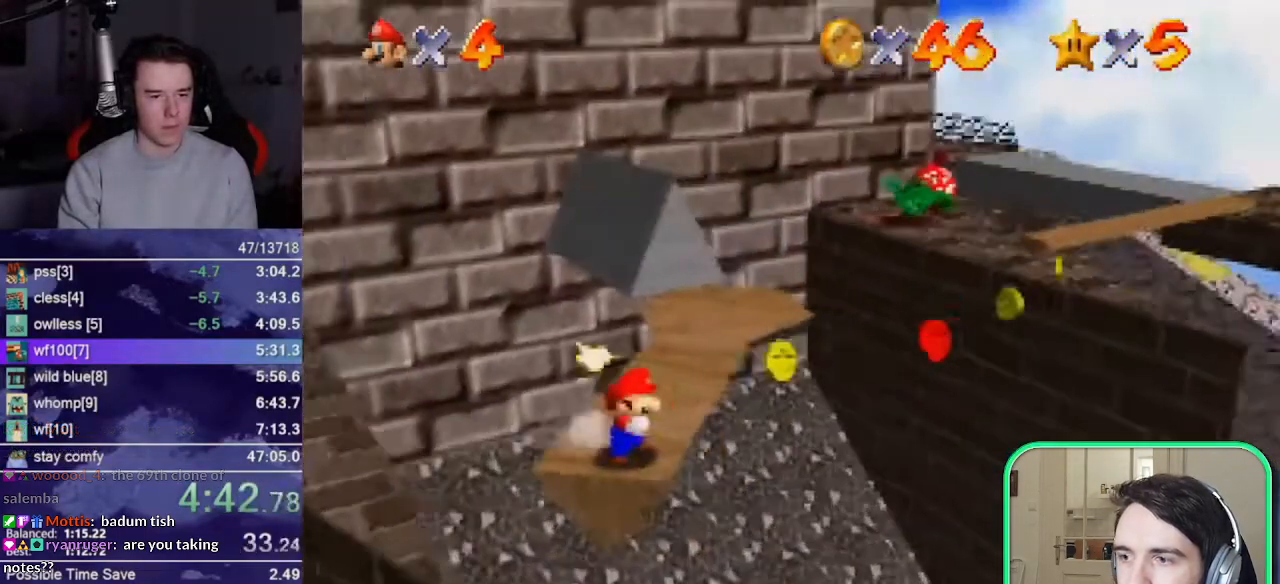
{"buttons": [], "left_stick": "center", "events": []}
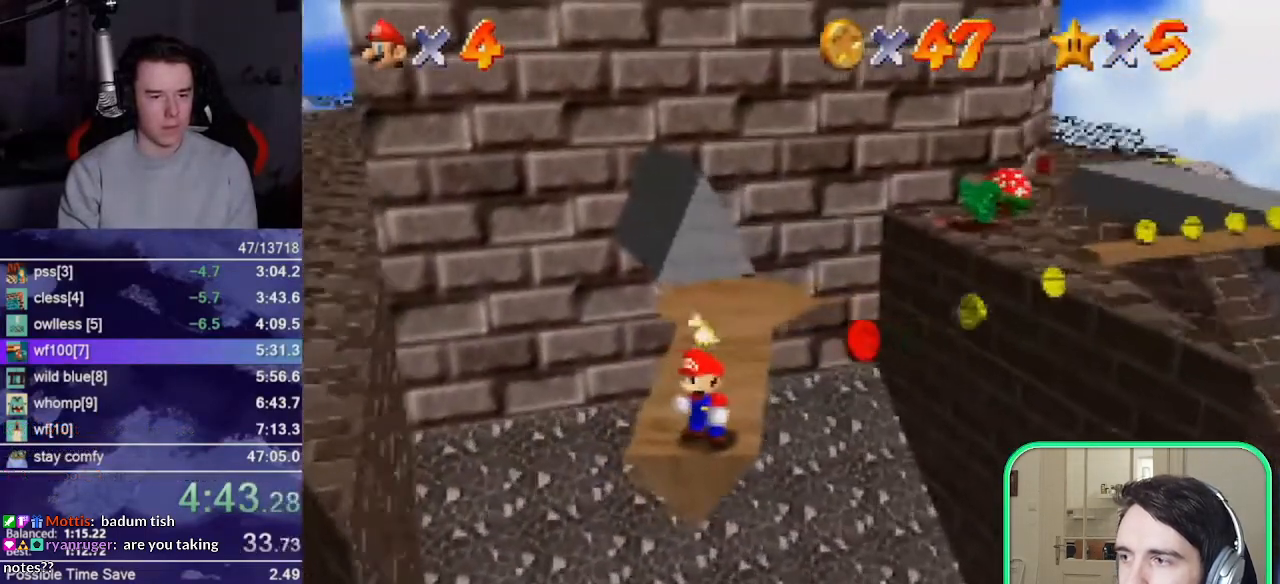
{"buttons": ["A", "Z"], "left_stick": "up-right", "events": [[17, "left_stick", "up"], [183, "left_stick", "up-right"], [383, "Z", "down"], [417, "A", "down"]]}